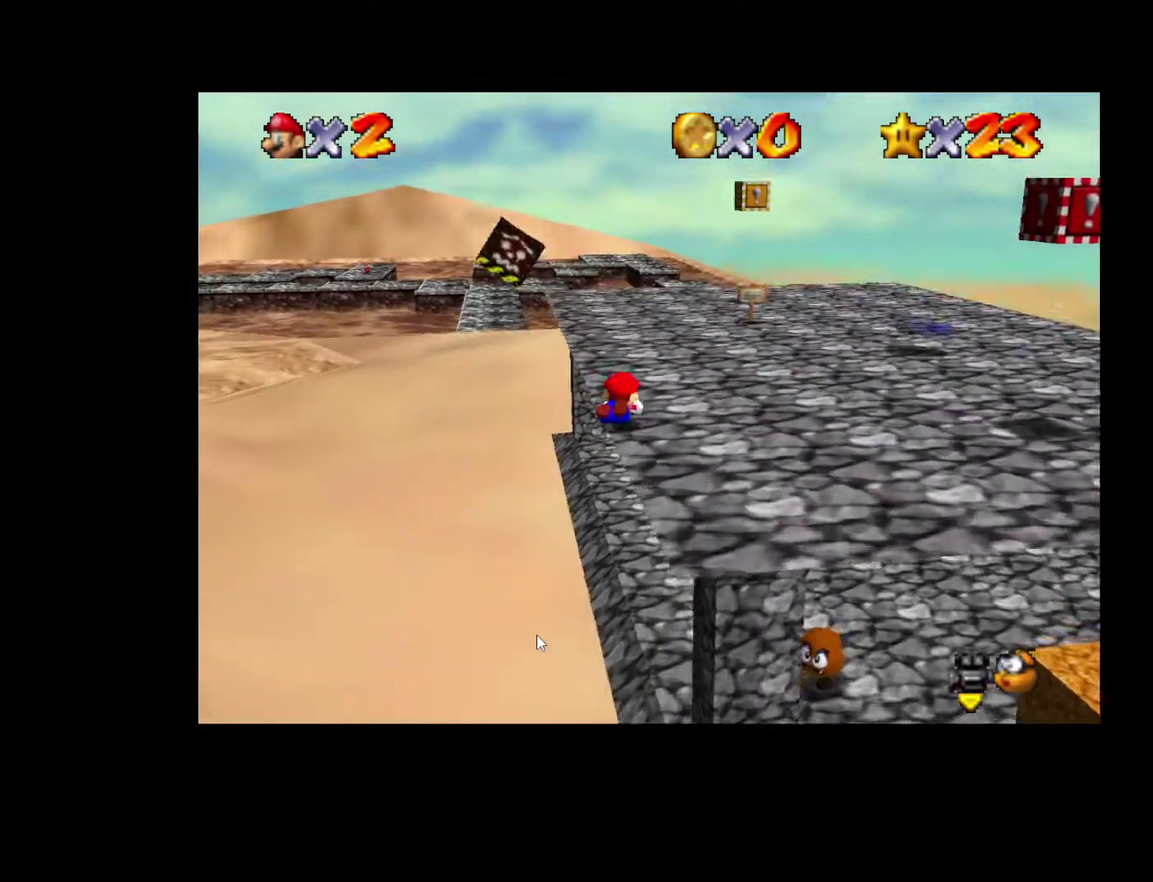
Gameplay with a controller (Xbox layout); each line is a JSON object with the inputs held at the frame after it. "events" lists button and stick changes between this image and that frame as [ms after this image, input, new state], when the widget could be followed in between. Not read: A L3 R3.
{"buttons": [], "left_stick": "up-right", "right_stick": "center", "events": [[33, "X", "down"], [150, "X", "up"]]}
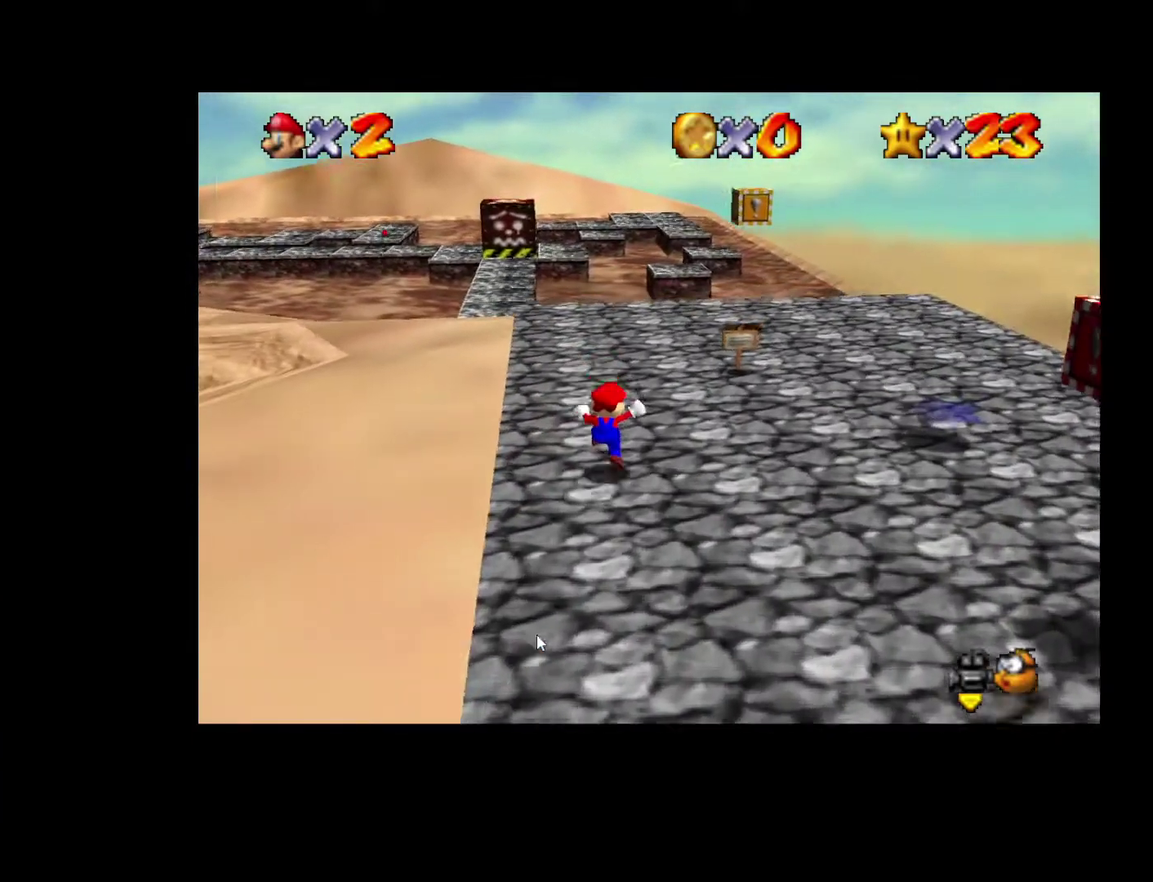
{"buttons": [], "left_stick": "up", "right_stick": "center", "events": [[117, "X", "down"], [217, "X", "up"], [250, "left_stick", "up"]]}
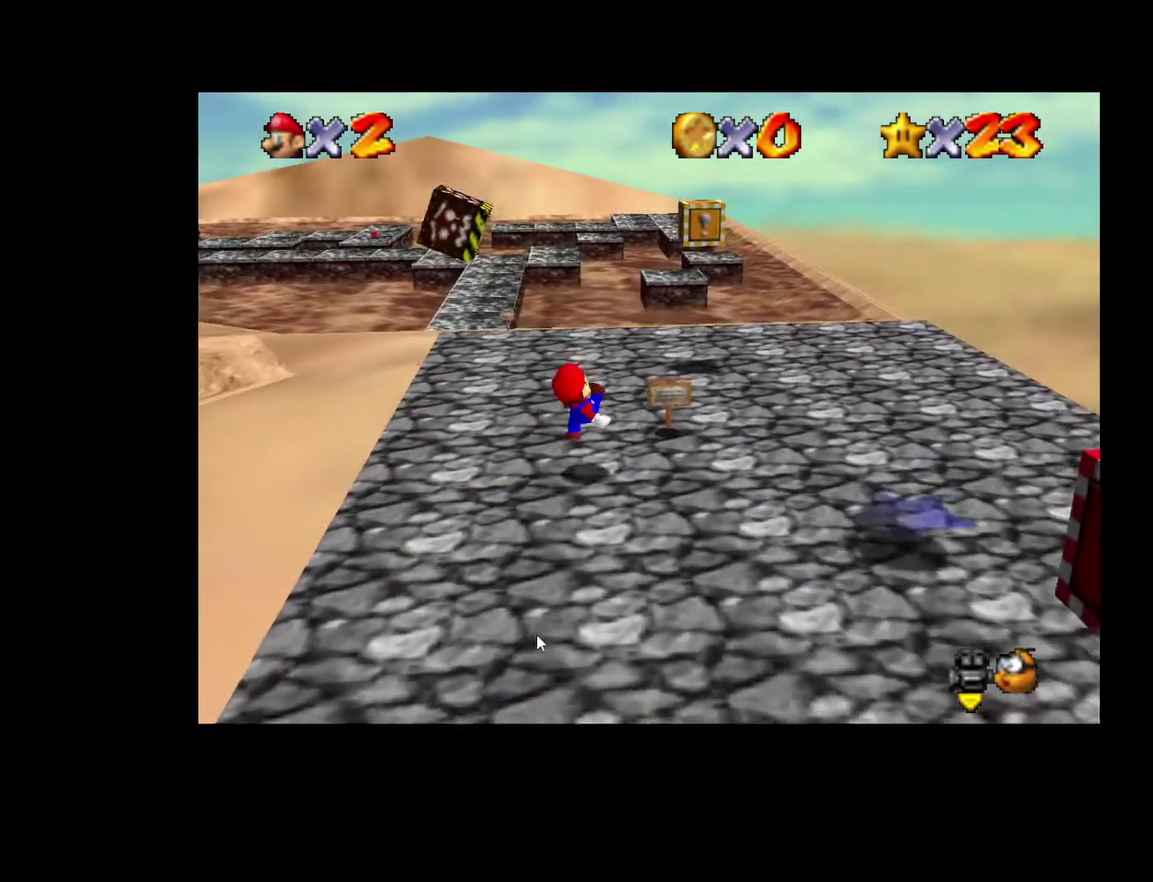
{"buttons": [], "left_stick": "up-right", "right_stick": "center", "events": [[183, "left_stick", "up-right"]]}
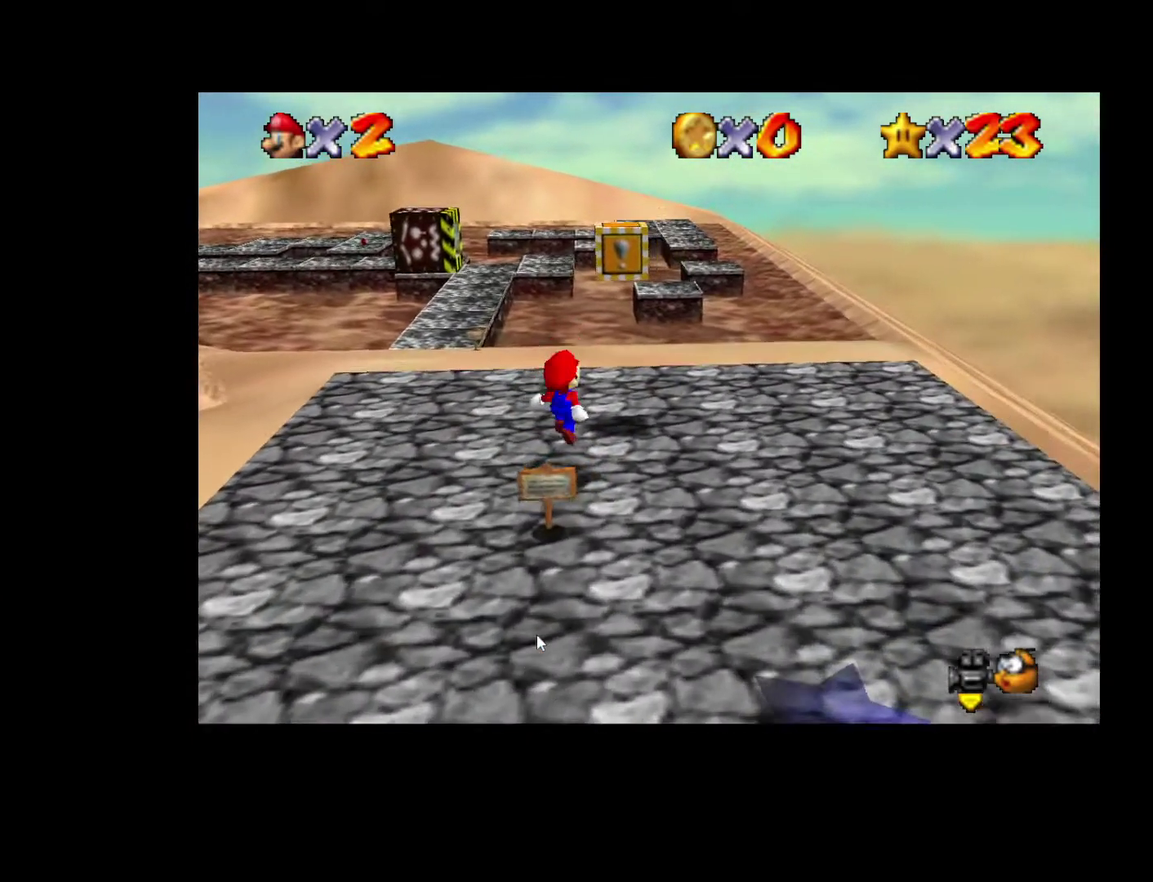
{"buttons": ["L2"], "left_stick": "up-left", "right_stick": "center", "events": [[17, "left_stick", "up"], [350, "L2", "down"], [500, "left_stick", "up-left"]]}
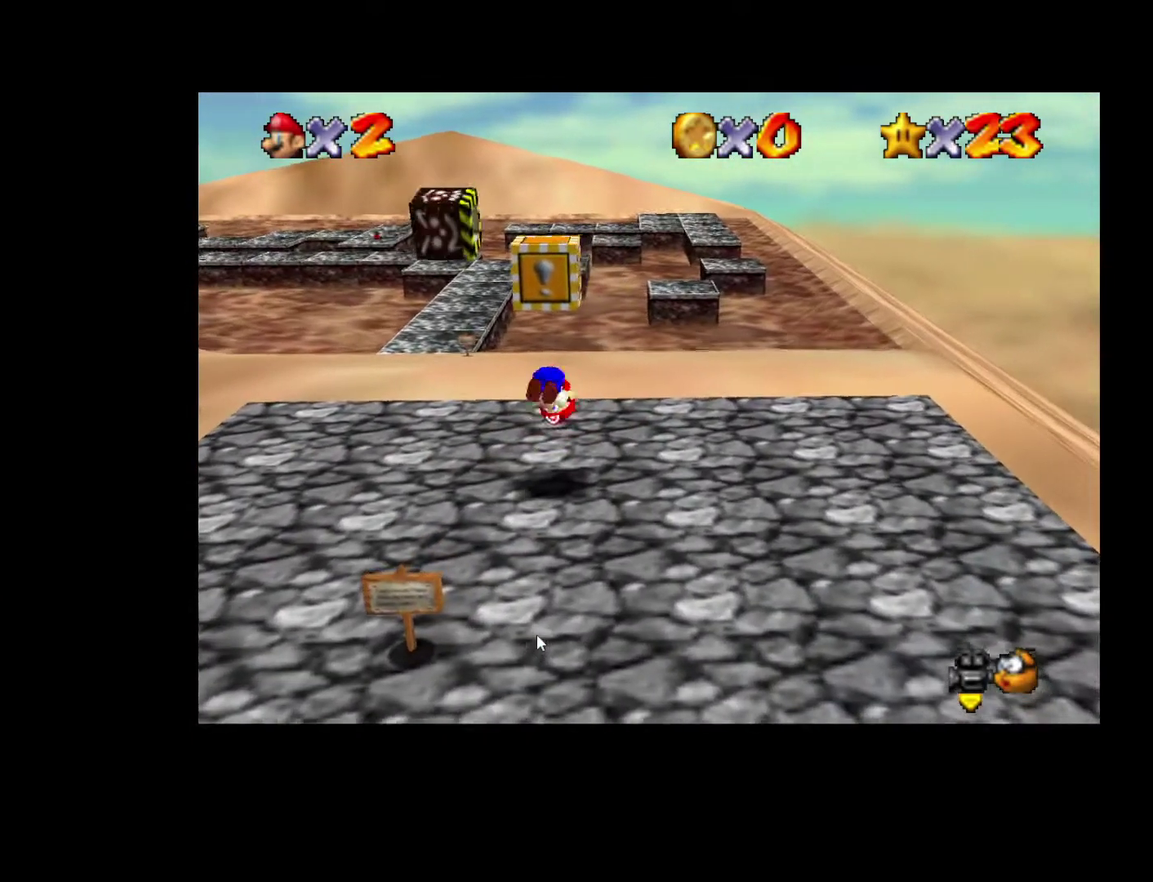
{"buttons": [], "left_stick": "center", "right_stick": "center", "events": [[100, "left_stick", "left"], [133, "L2", "up"], [233, "left_stick", "center"]]}
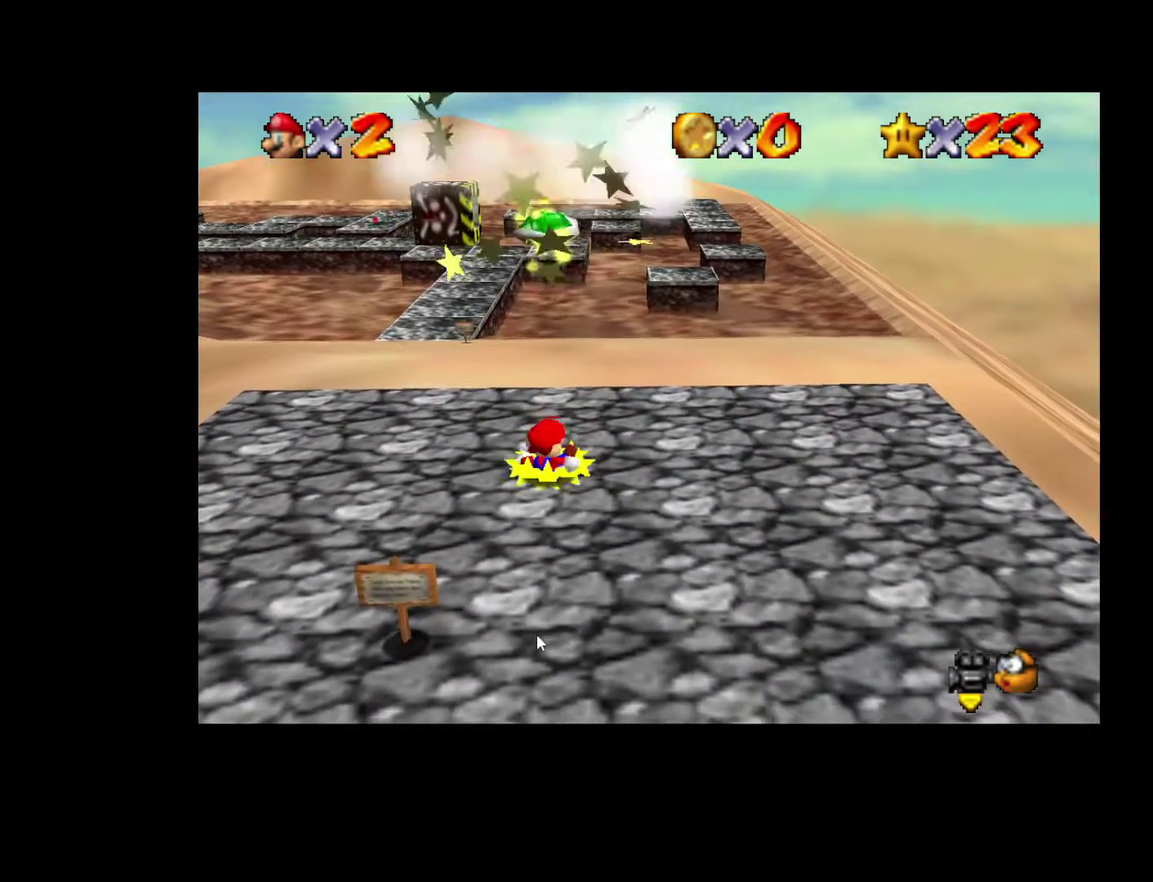
{"buttons": [], "left_stick": "center", "right_stick": "center", "events": []}
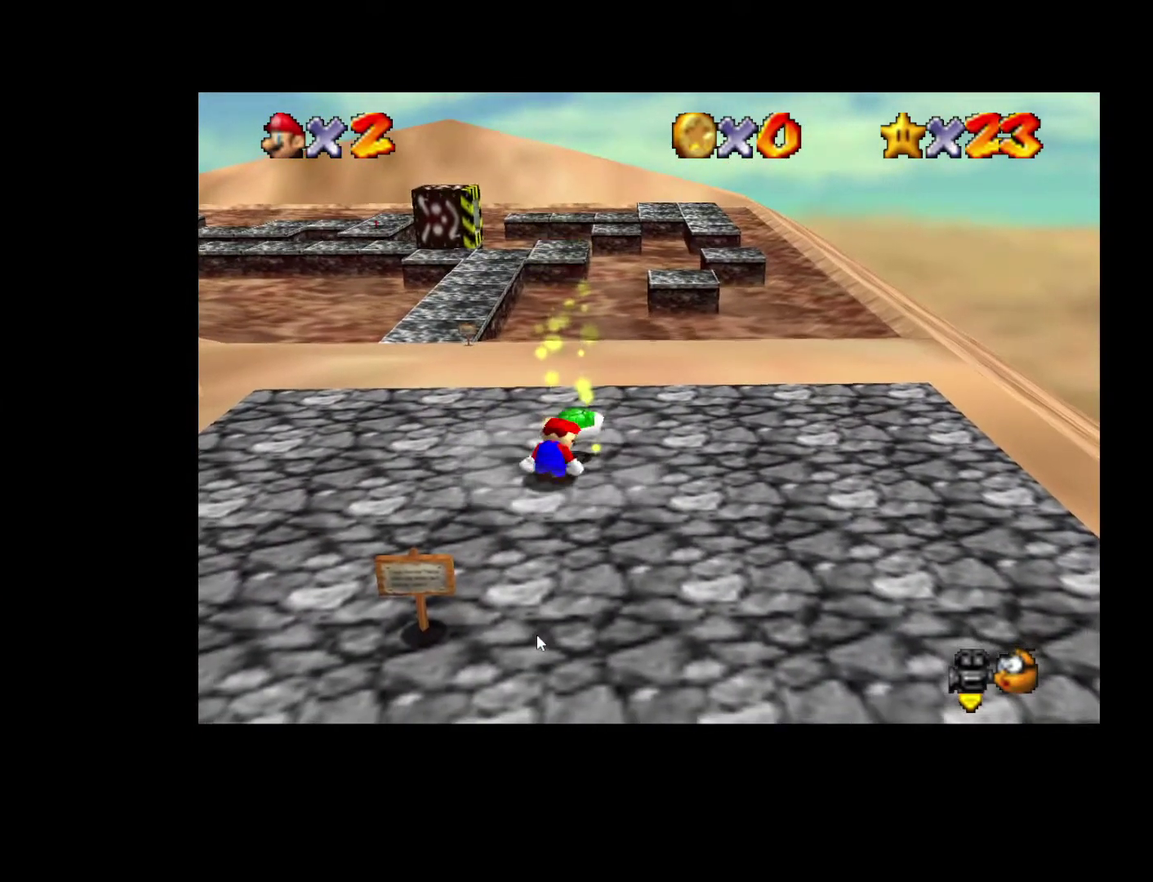
{"buttons": [], "left_stick": "up-left", "right_stick": "center", "events": [[167, "left_stick", "down-left"], [217, "left_stick", "up"], [467, "left_stick", "up-left"]]}
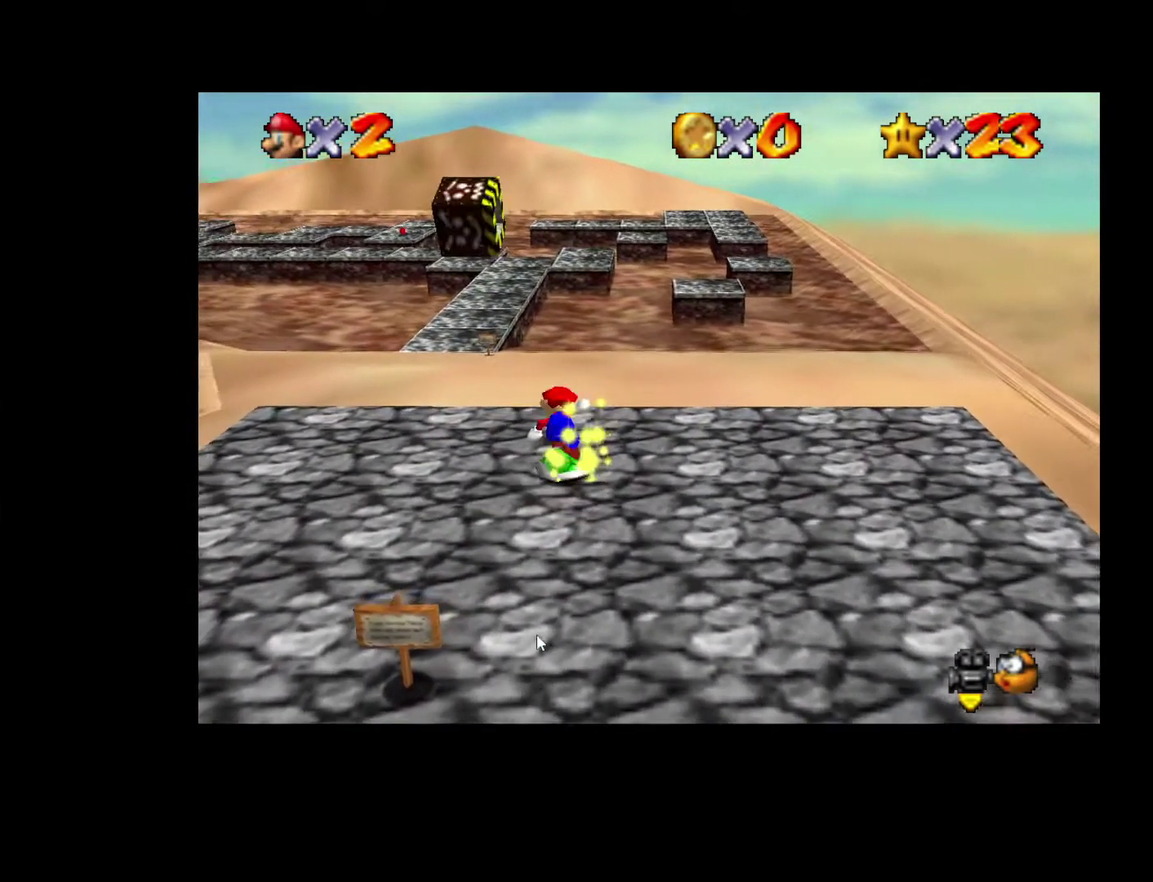
{"buttons": [], "left_stick": "left", "right_stick": "center", "events": [[67, "left_stick", "left"]]}
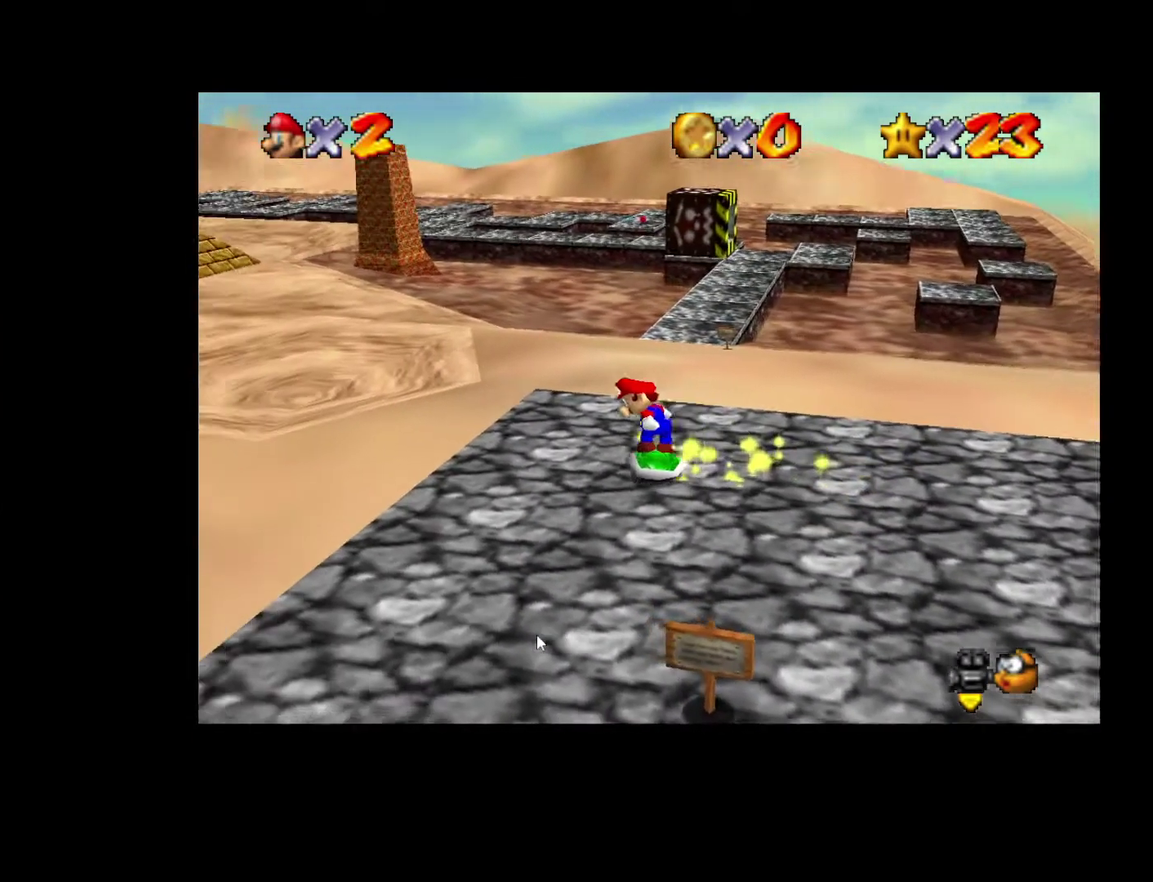
{"buttons": [], "left_stick": "up-left", "right_stick": "center", "events": [[417, "left_stick", "up-left"]]}
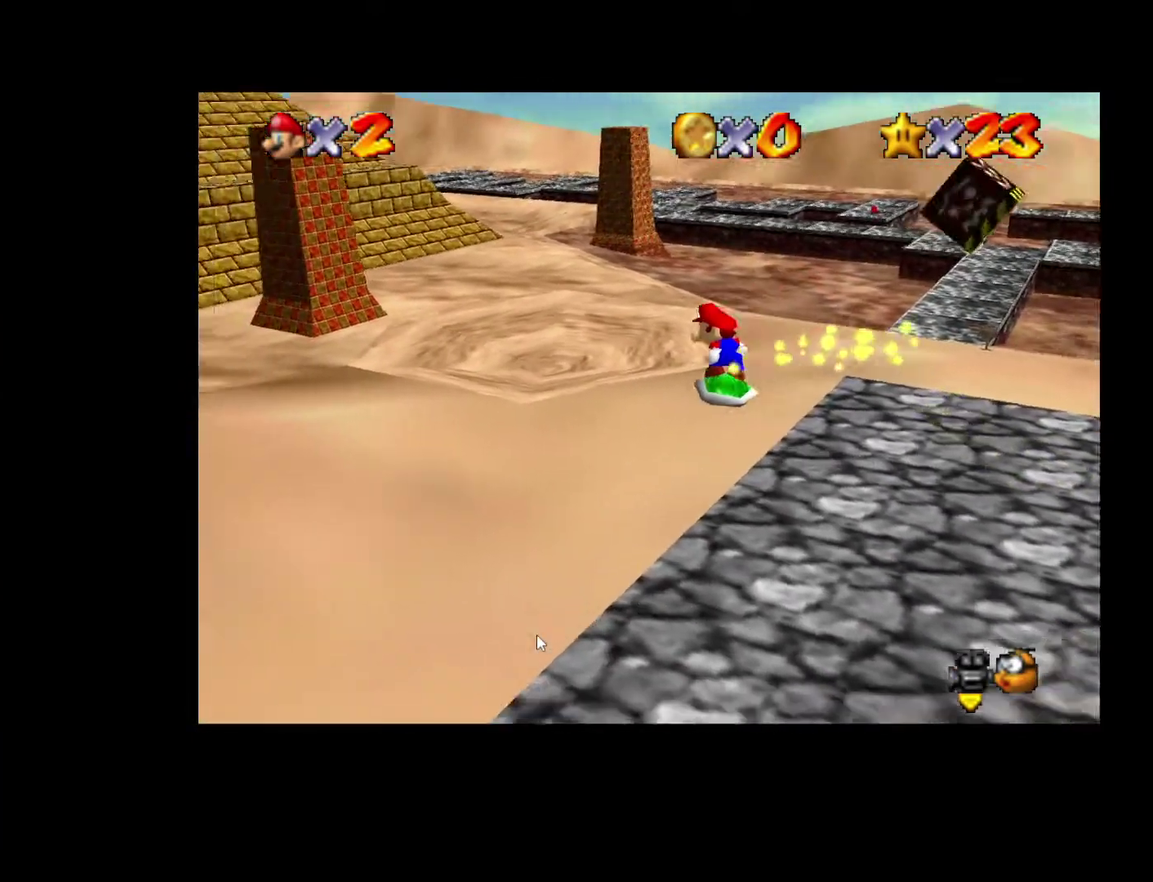
{"buttons": [], "left_stick": "up-left", "right_stick": "center", "events": []}
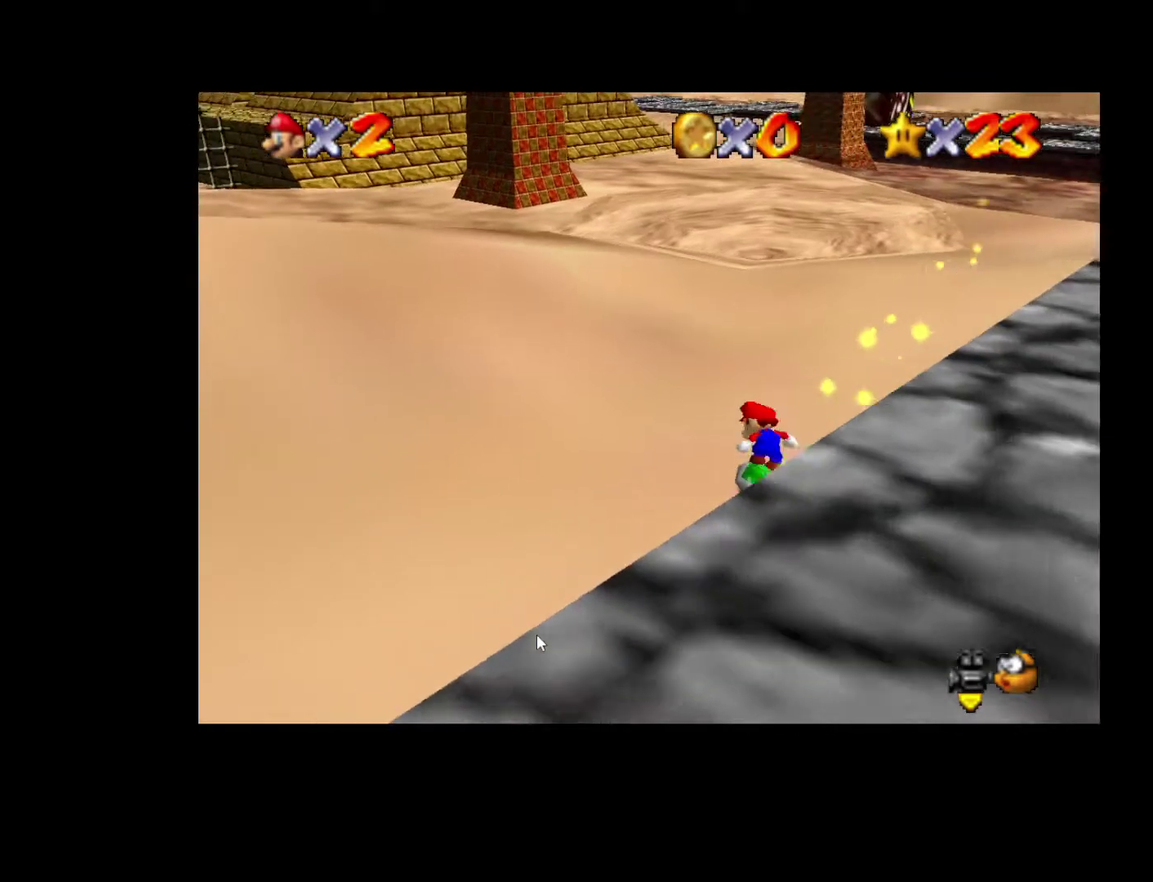
{"buttons": [], "left_stick": "up-left", "right_stick": "center", "events": []}
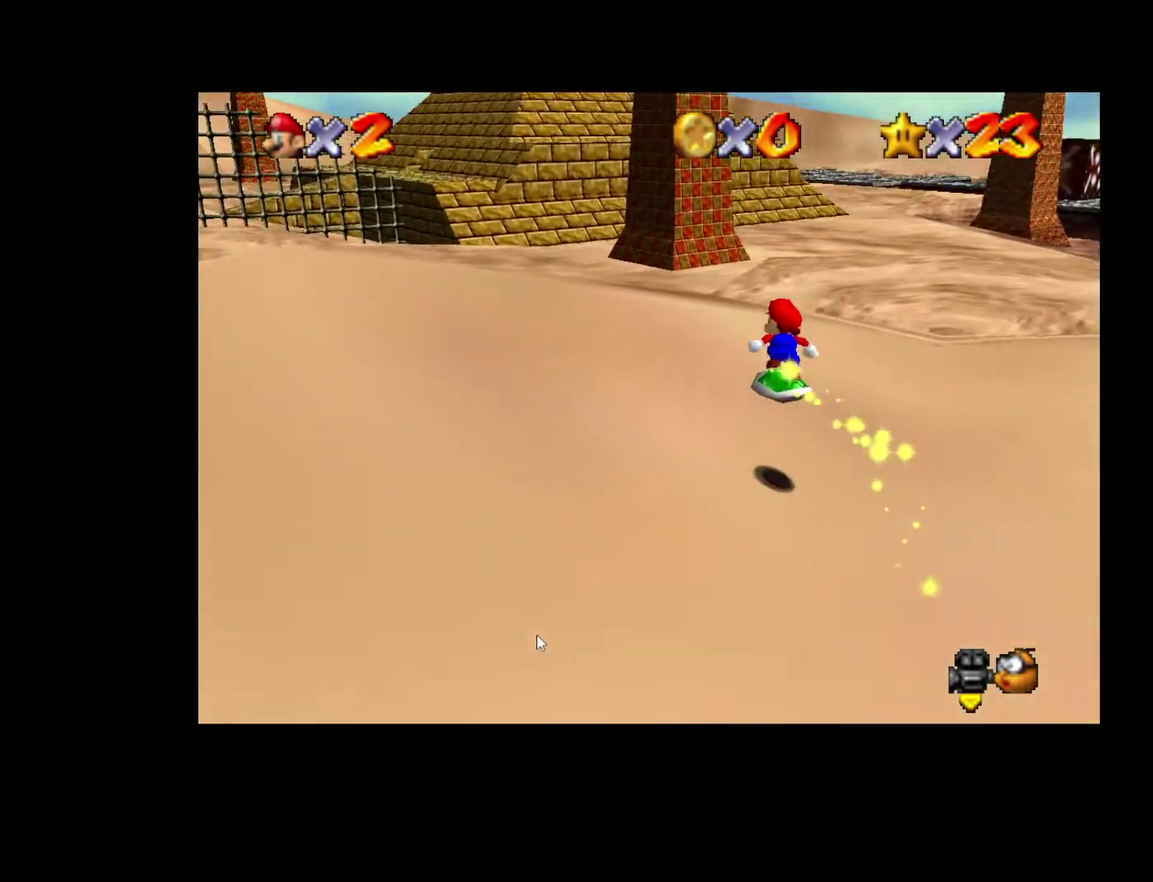
{"buttons": [], "left_stick": "up", "right_stick": "center", "events": [[50, "left_stick", "up"]]}
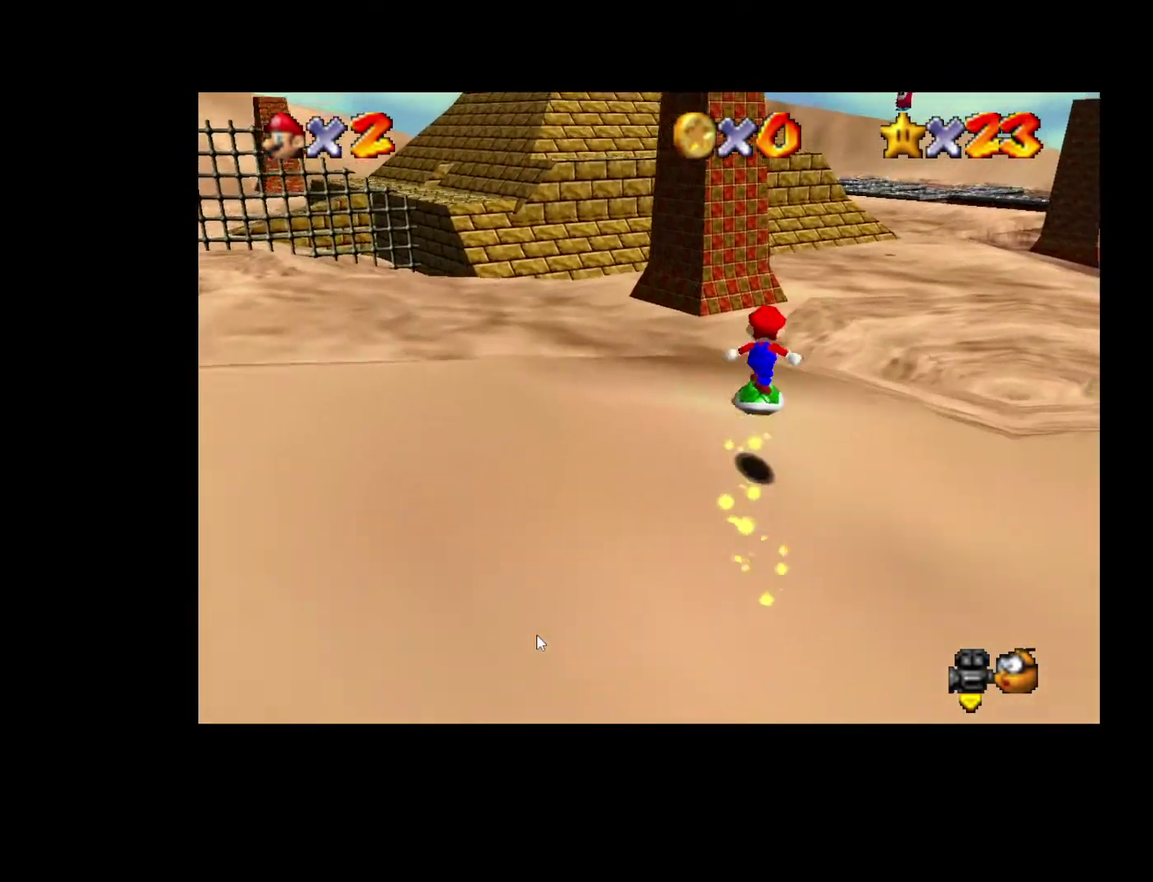
{"buttons": [], "left_stick": "up", "right_stick": "center", "events": [[17, "left_stick", "up-left"], [350, "left_stick", "up"]]}
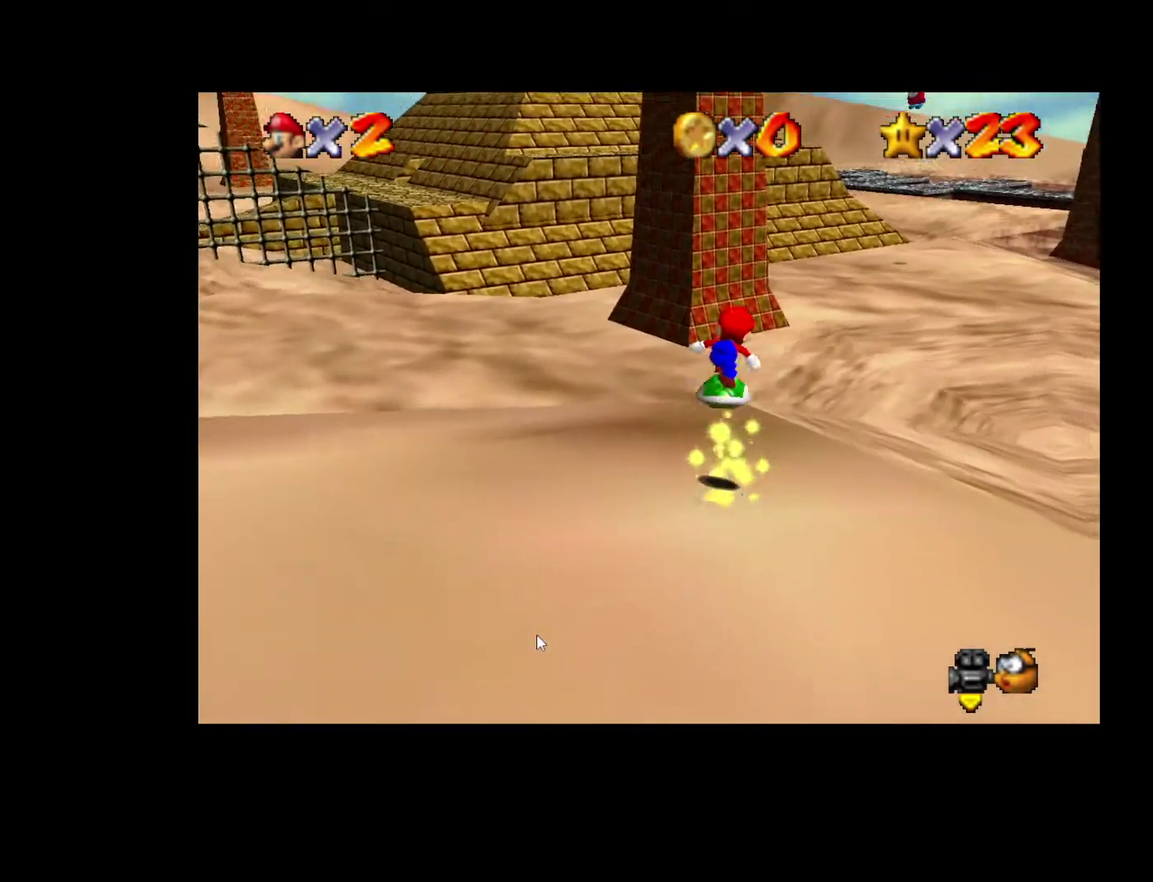
{"buttons": [], "left_stick": "up-left", "right_stick": "center", "events": [[450, "left_stick", "up-left"]]}
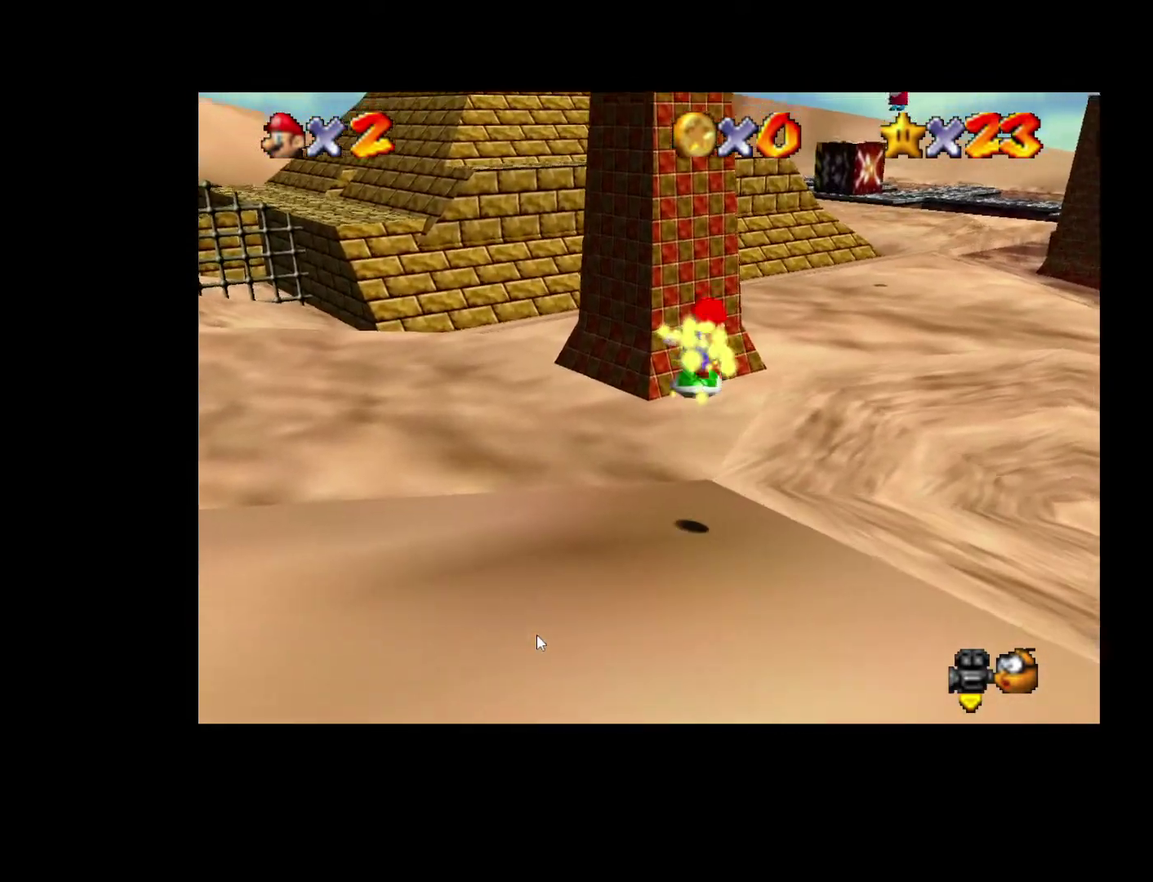
{"buttons": [], "left_stick": "up", "right_stick": "center", "events": [[167, "left_stick", "up"]]}
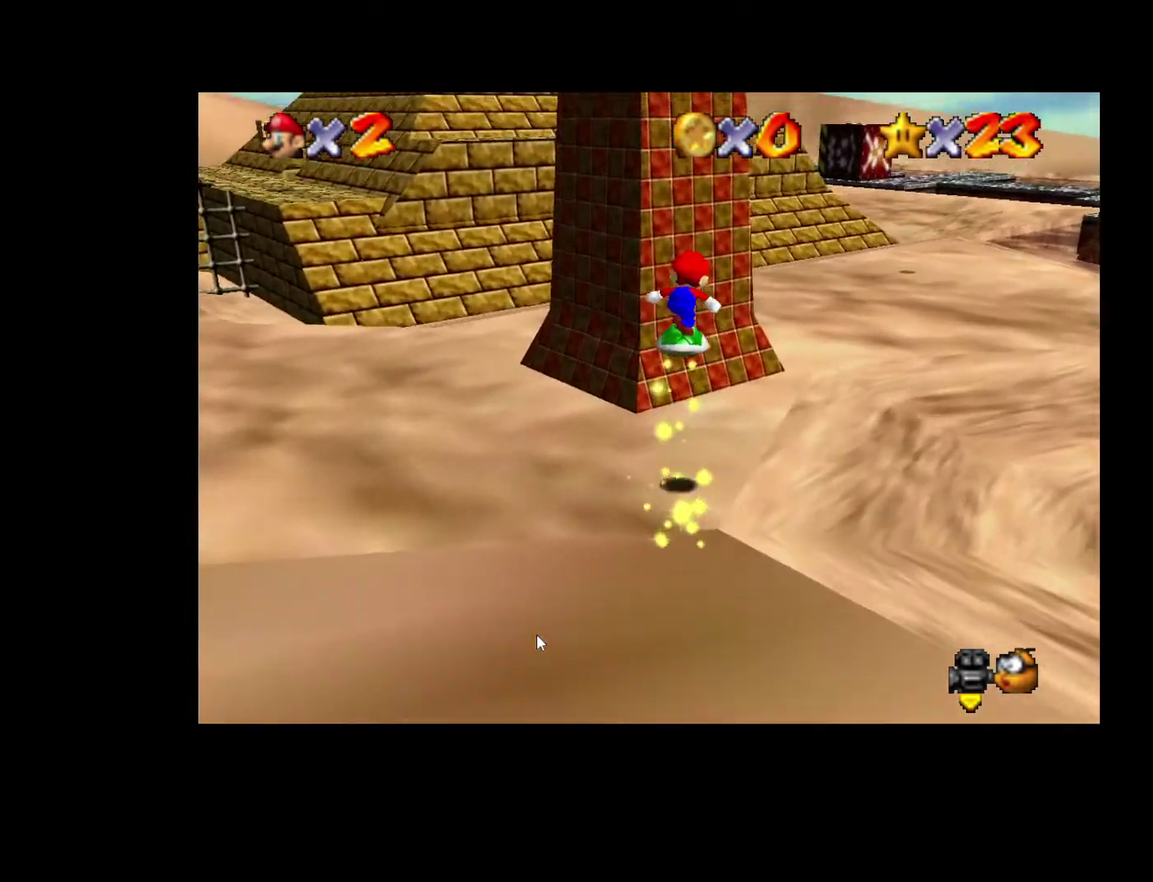
{"buttons": [], "left_stick": "up", "right_stick": "center", "events": []}
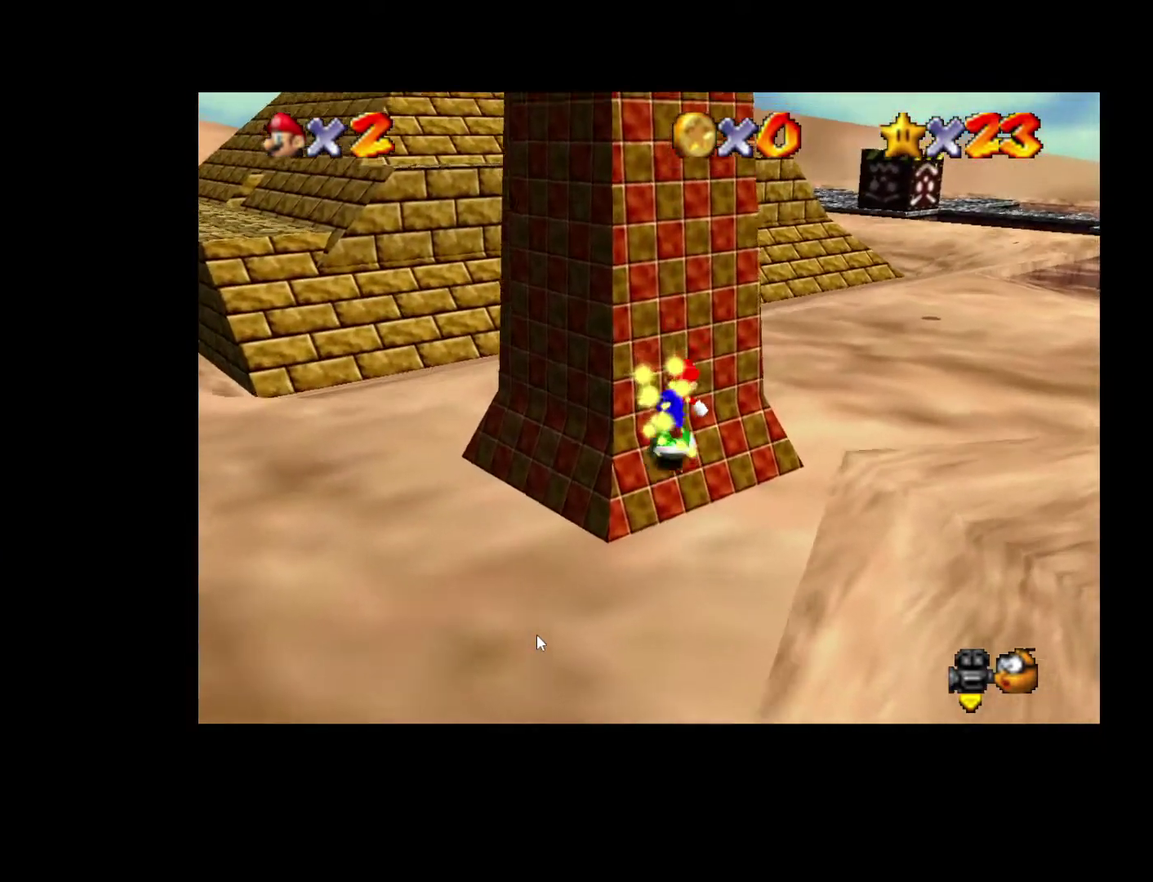
{"buttons": [], "left_stick": "up", "right_stick": "center", "events": [[117, "left_stick", "down-right"], [200, "left_stick", "up-left"], [367, "left_stick", "up"]]}
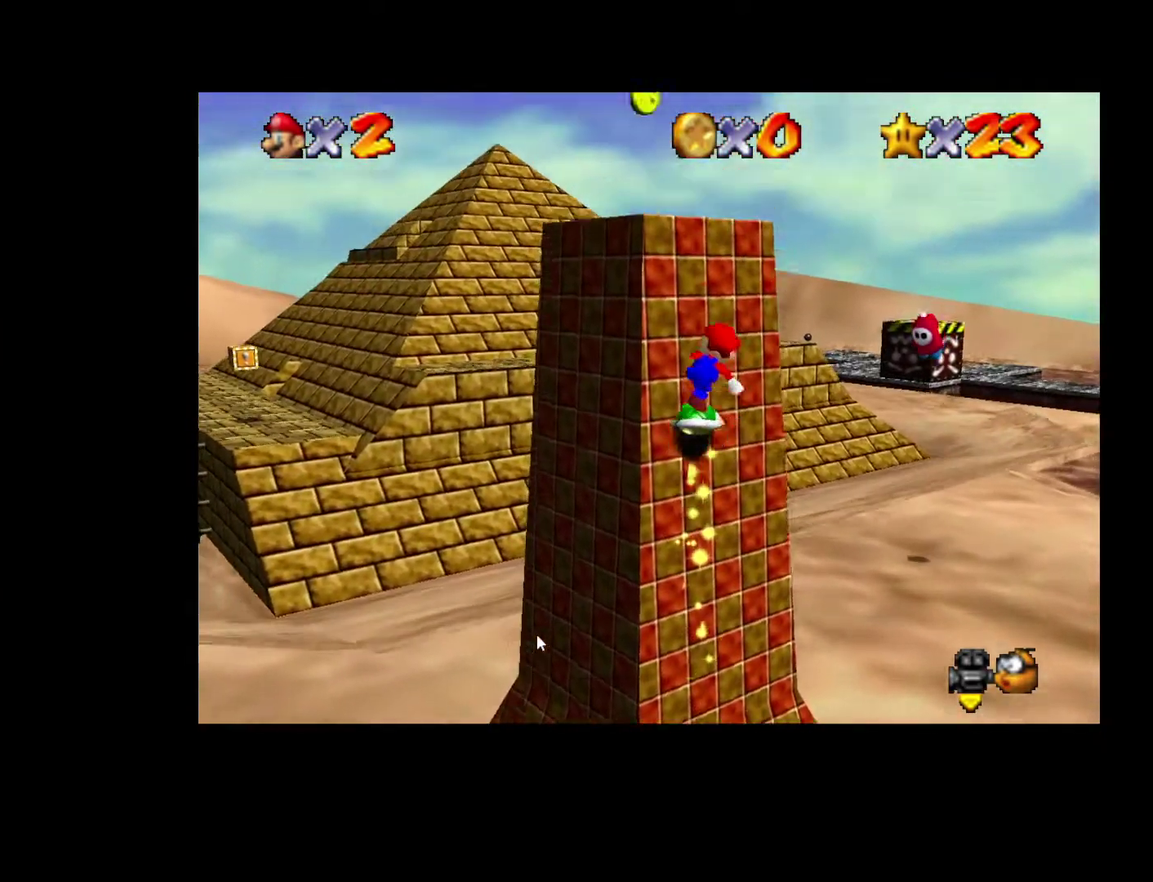
{"buttons": [], "left_stick": "right", "right_stick": "center", "events": [[33, "left_stick", "up-left"], [300, "left_stick", "up"], [367, "left_stick", "up-right"], [450, "left_stick", "right"]]}
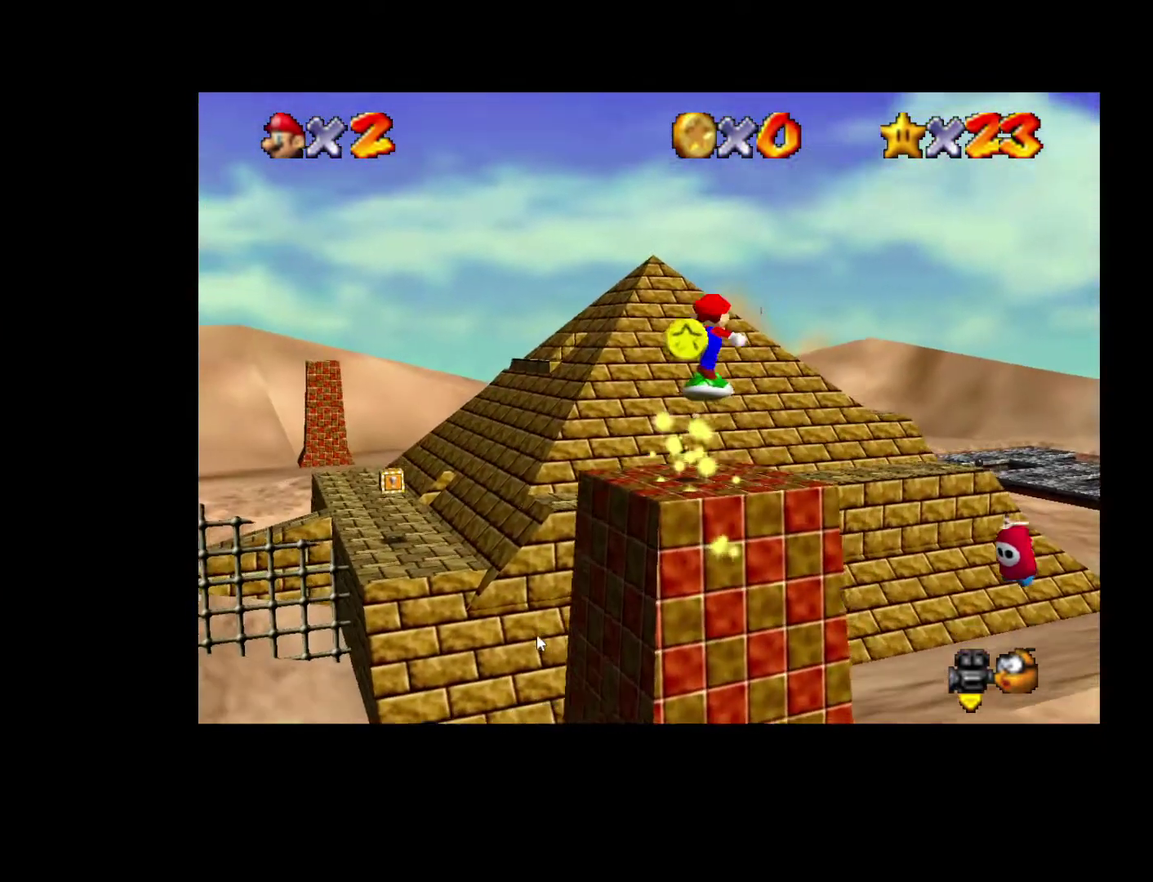
{"buttons": [], "left_stick": "right", "right_stick": "center", "events": [[250, "left_stick", "down-right"], [417, "left_stick", "right"]]}
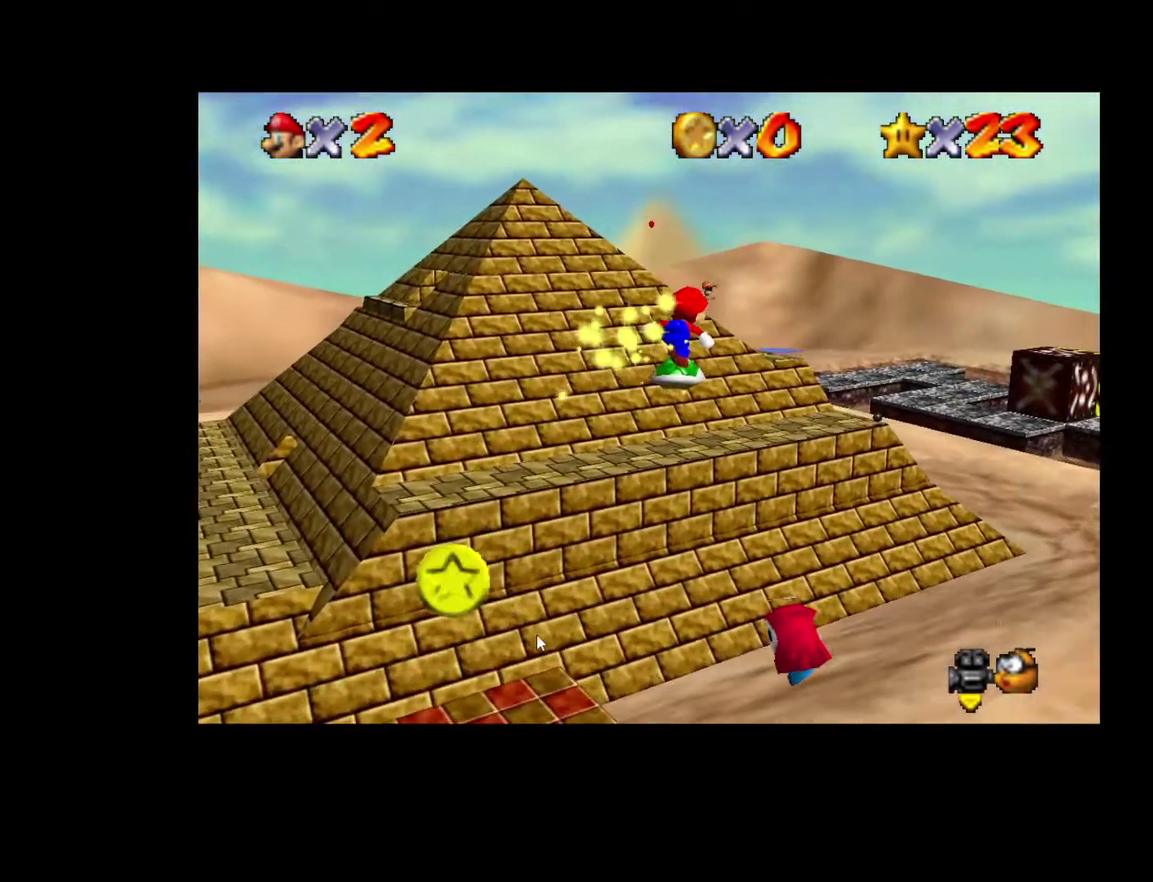
{"buttons": [], "left_stick": "right", "right_stick": "center", "events": [[167, "right_stick", "left"], [283, "right_stick", "center"]]}
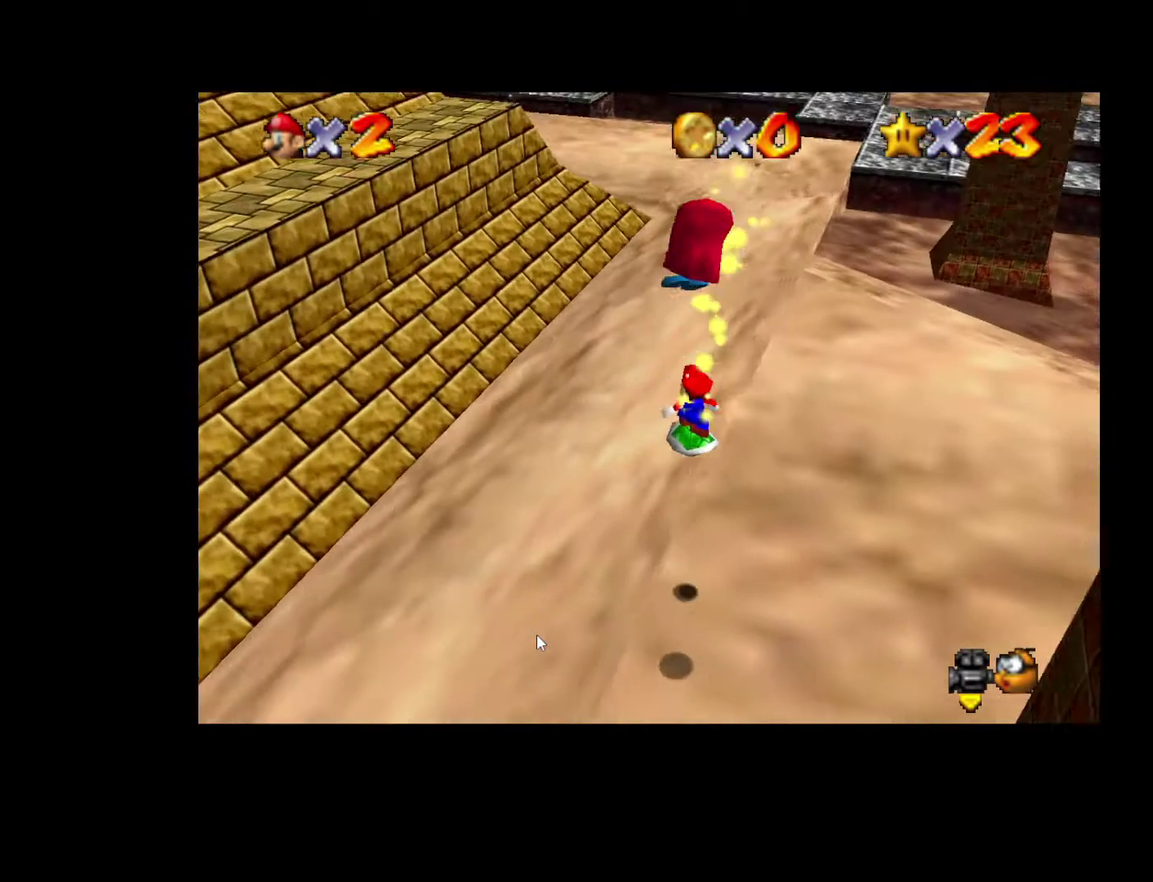
{"buttons": [], "left_stick": "up-right", "right_stick": "center", "events": [[33, "left_stick", "up-right"]]}
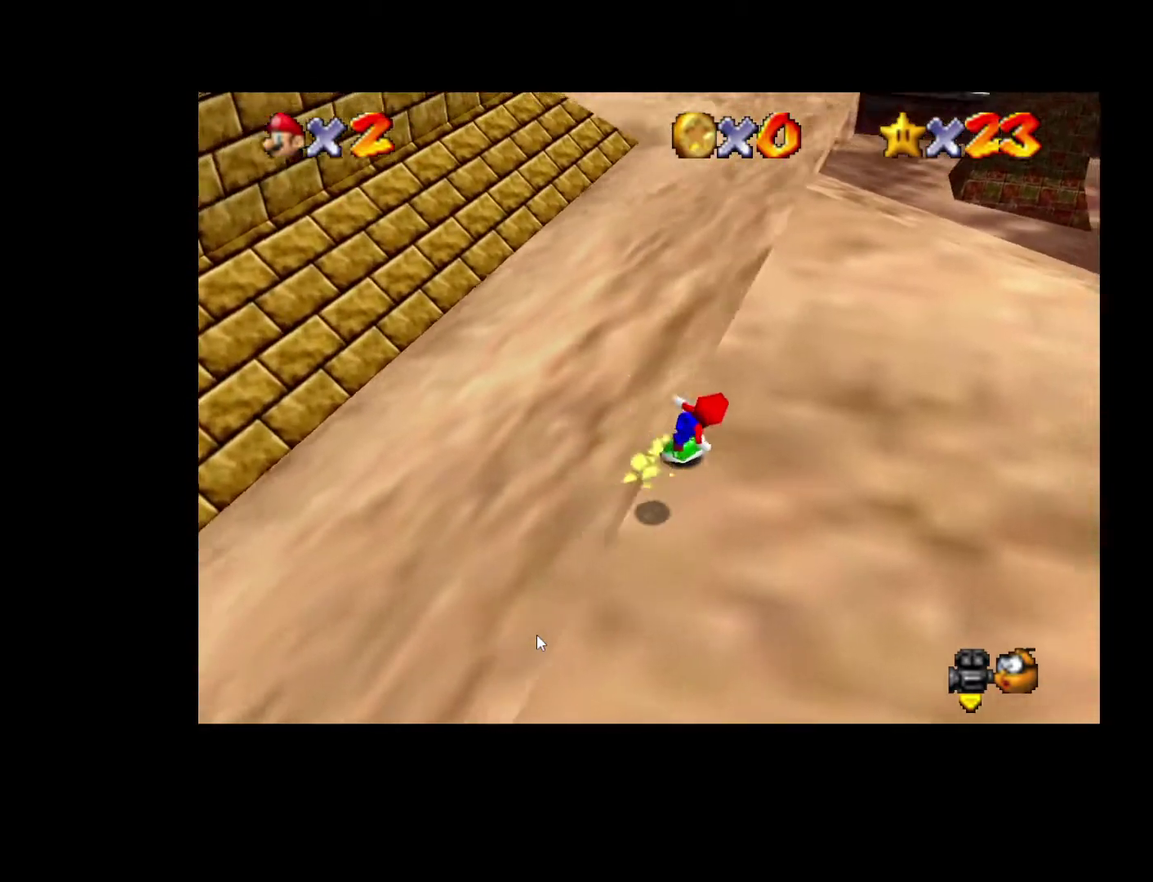
{"buttons": [], "left_stick": "up-right", "right_stick": "center", "events": []}
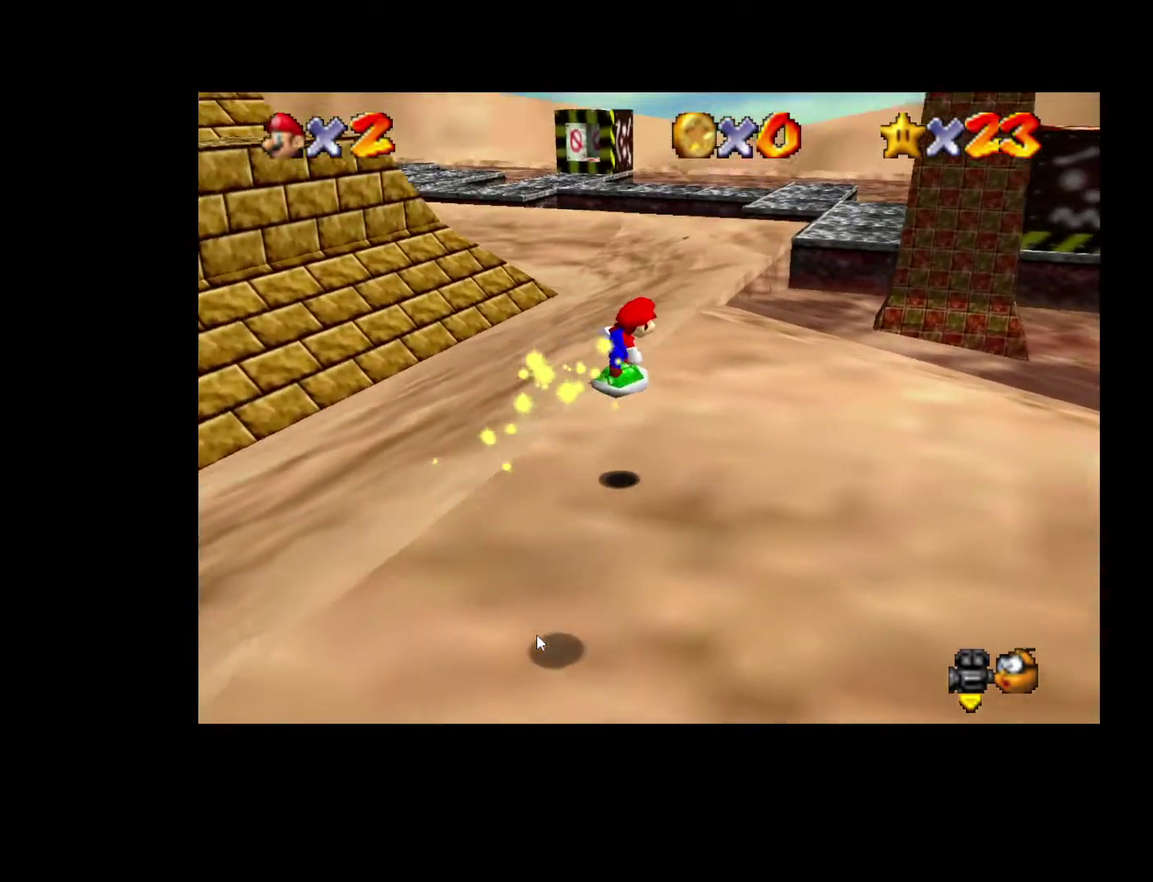
{"buttons": [], "left_stick": "up-right", "right_stick": "center", "events": []}
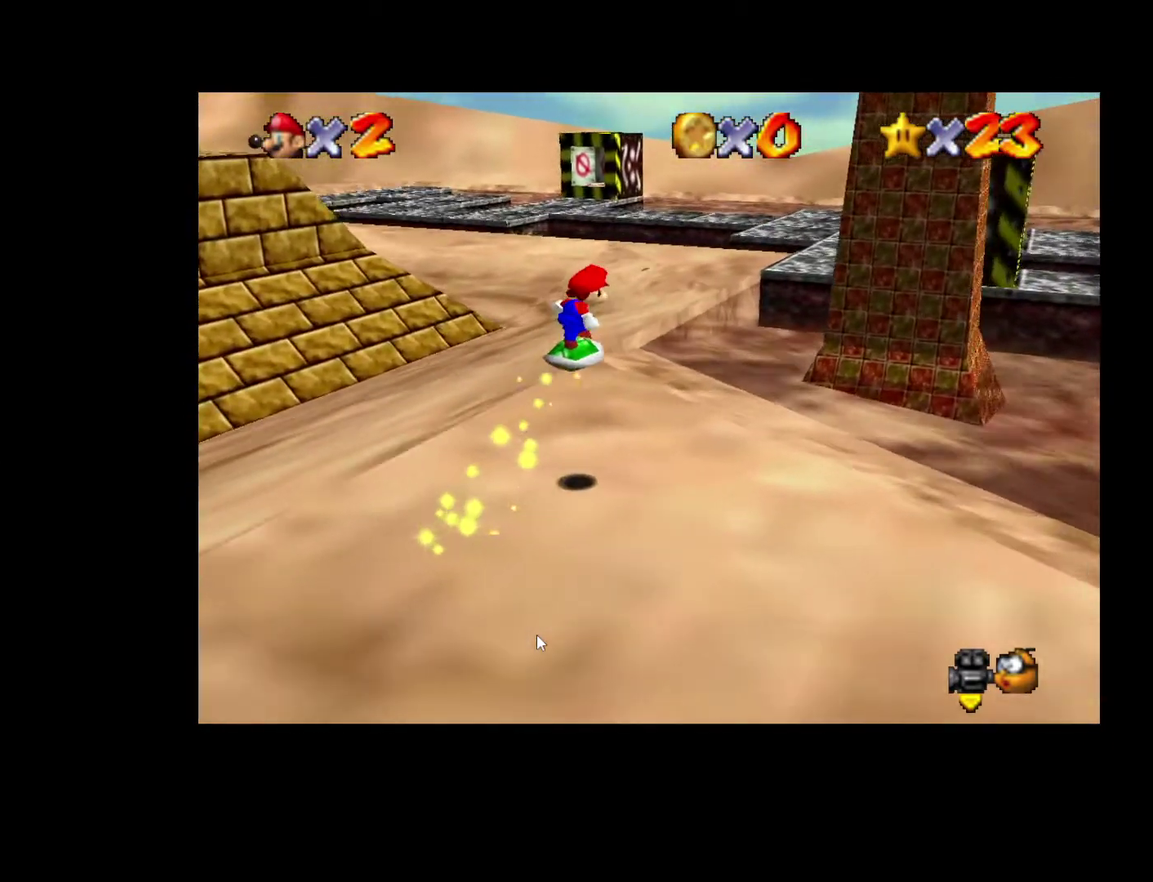
{"buttons": [], "left_stick": "right", "right_stick": "center", "events": [[133, "left_stick", "right"]]}